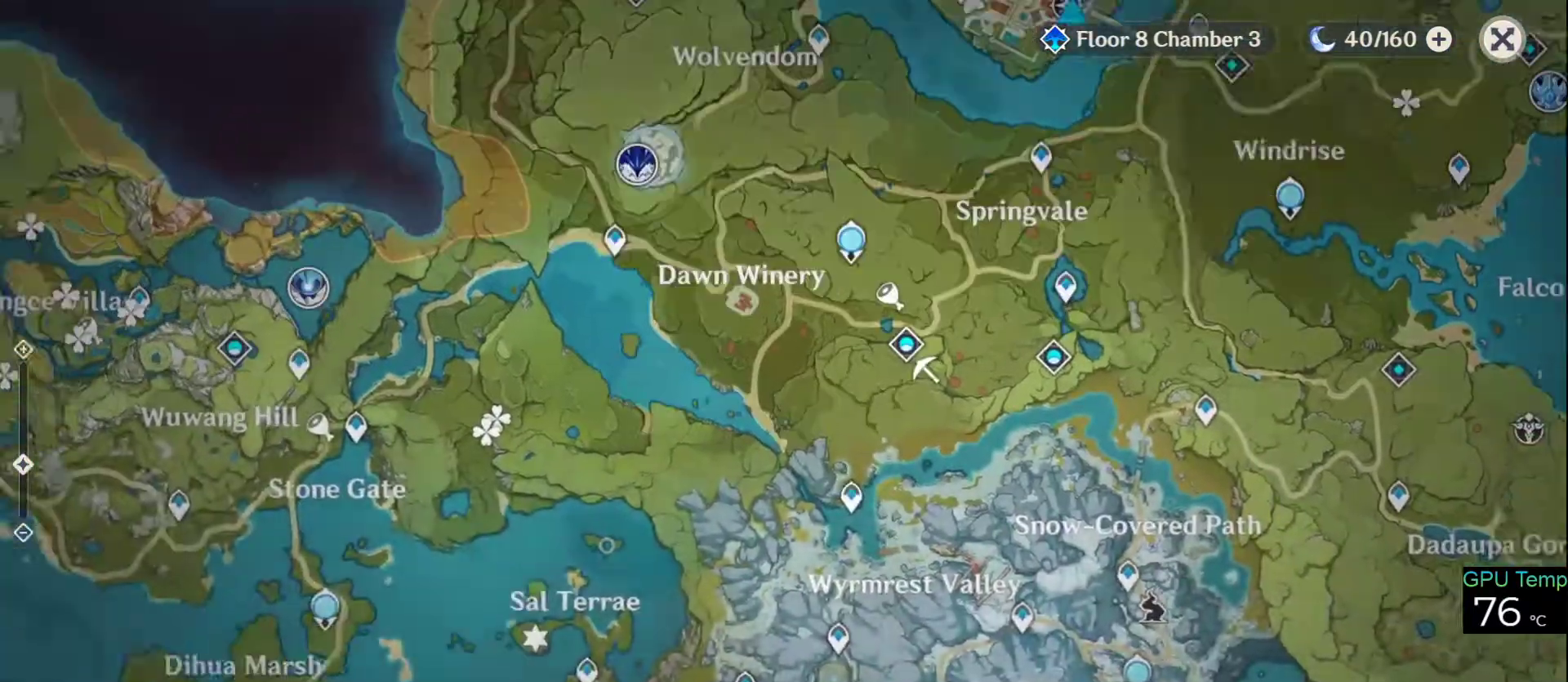
Gameplay with keyboard and mouse; each line is a JSON object with the keys and mouse buttons held at the frame after it. "events" lists presses ("down") and releases ("up") of "1", "2", "3", "4", "5", "a", "alt", "c", "caps_lock", "ctrl", "d", "e", "f", "g", "q", "r", "s", "shift", "space", "t", "tab", "v", "w", "x", "z", "mouse_left", "mouse_wheel" and "mouse_right" between this image and that frame as [ms after this image, input, new state], when the widget could be followed in between. "mouse_left", "mouse_wheel", "mouse_right" = the "left", "wheel", "right" buttons of the "mouse" list. No other keys are recorded. "wheel" means that the mouse wheel is clicked or scrolled. Not read: mouse_move.
{"keys": [], "mouse": [], "events": [[250, "mouse_left", "up"]]}
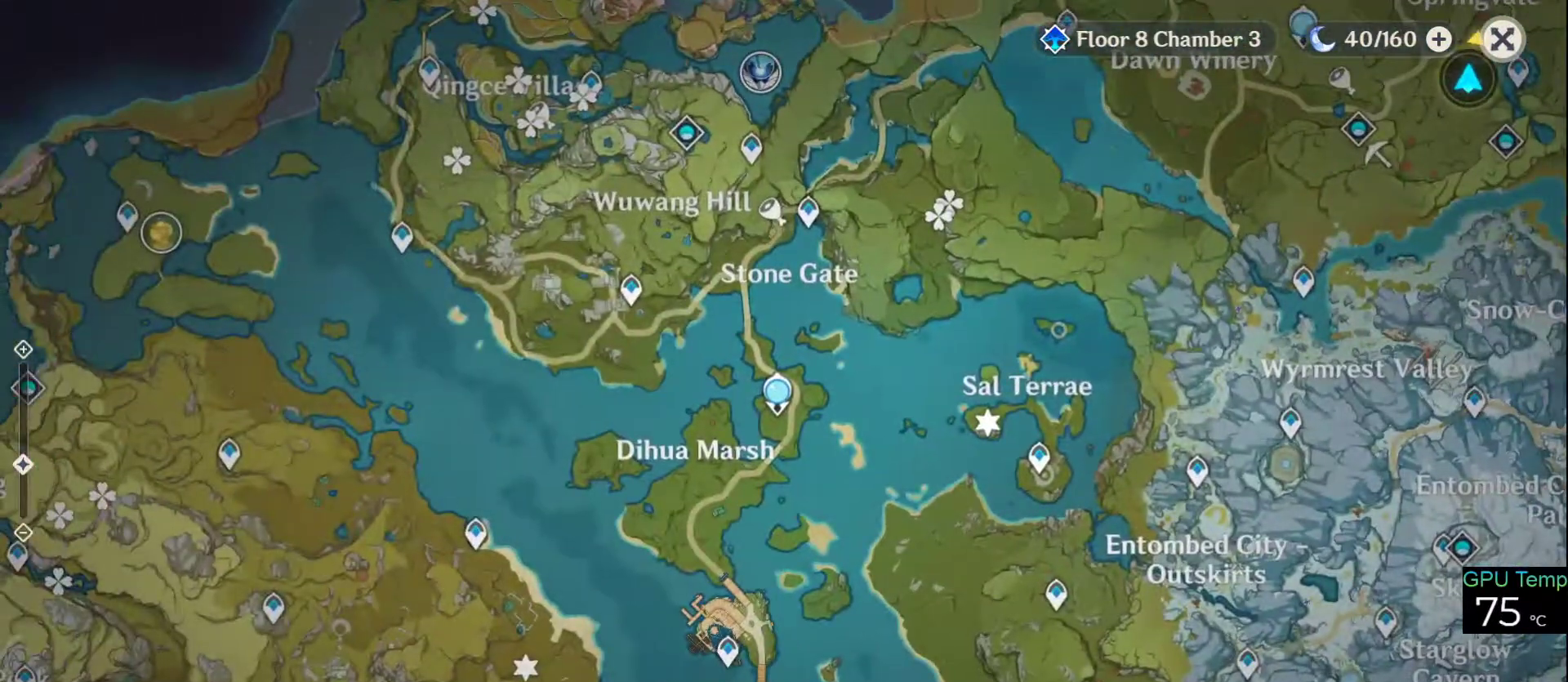
{"keys": [], "mouse": ["left"], "events": [[183, "mouse_left", "down"]]}
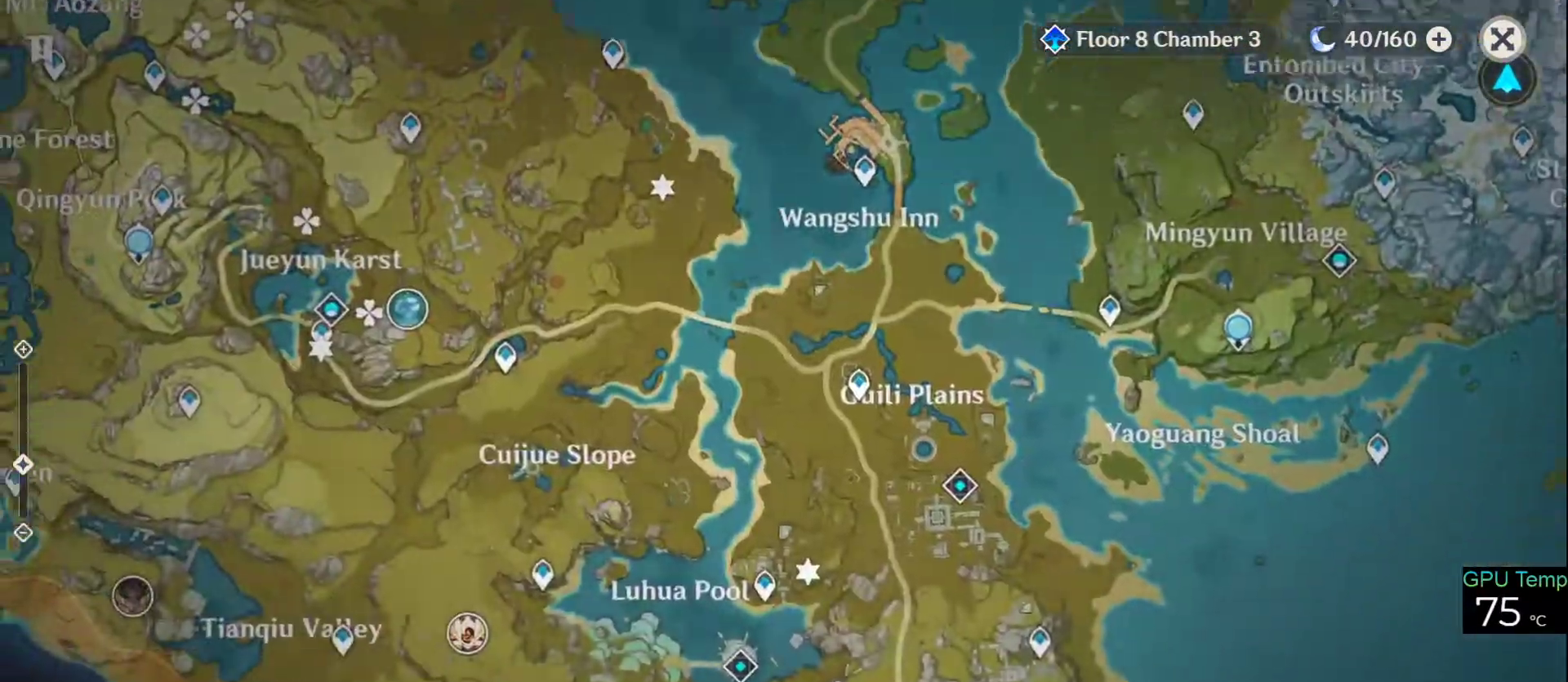
{"keys": [], "mouse": ["left"], "events": [[16, "mouse_left", "up"], [383, "mouse_left", "down"]]}
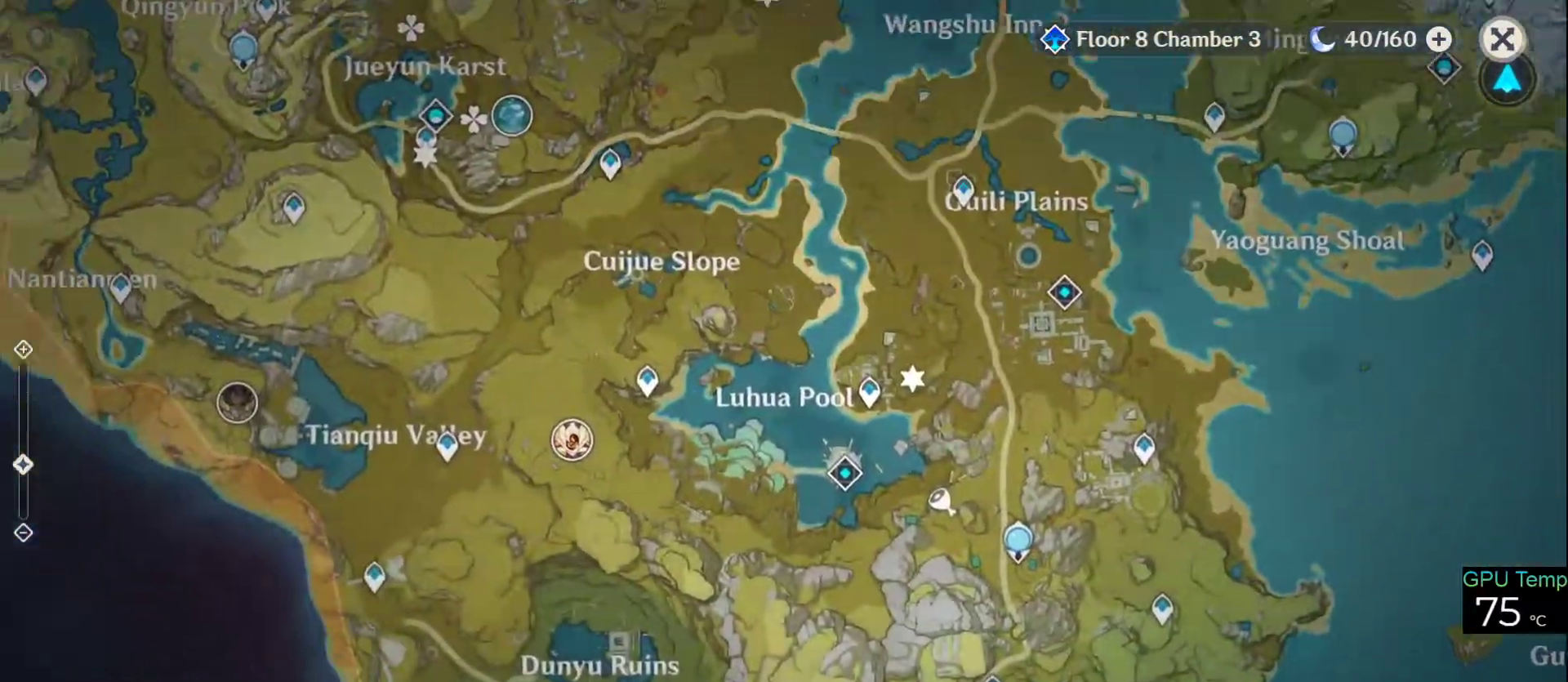
{"keys": [], "mouse": [], "events": [[350, "mouse_left", "up"]]}
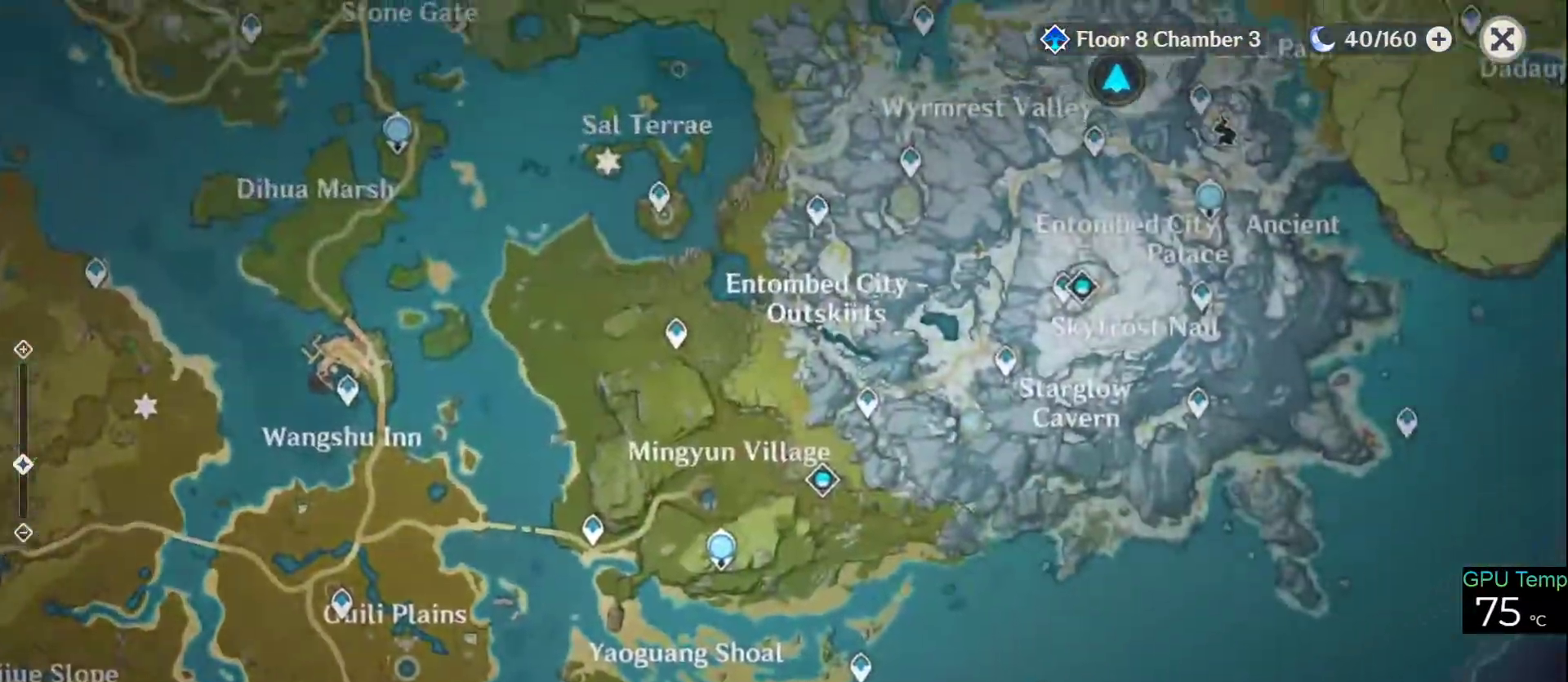
{"keys": [], "mouse": ["left"], "events": [[233, "mouse_left", "down"]]}
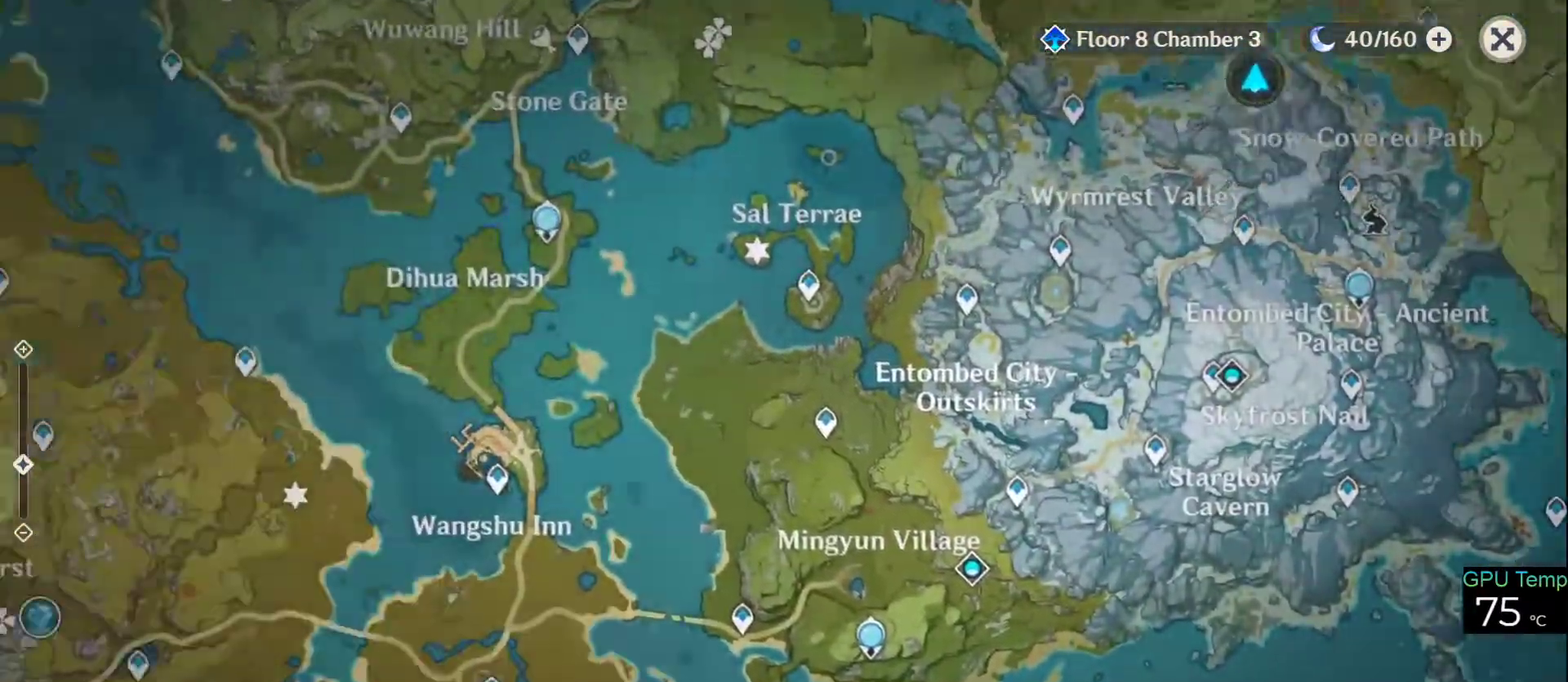
{"keys": [], "mouse": [], "events": [[200, "mouse_left", "up"]]}
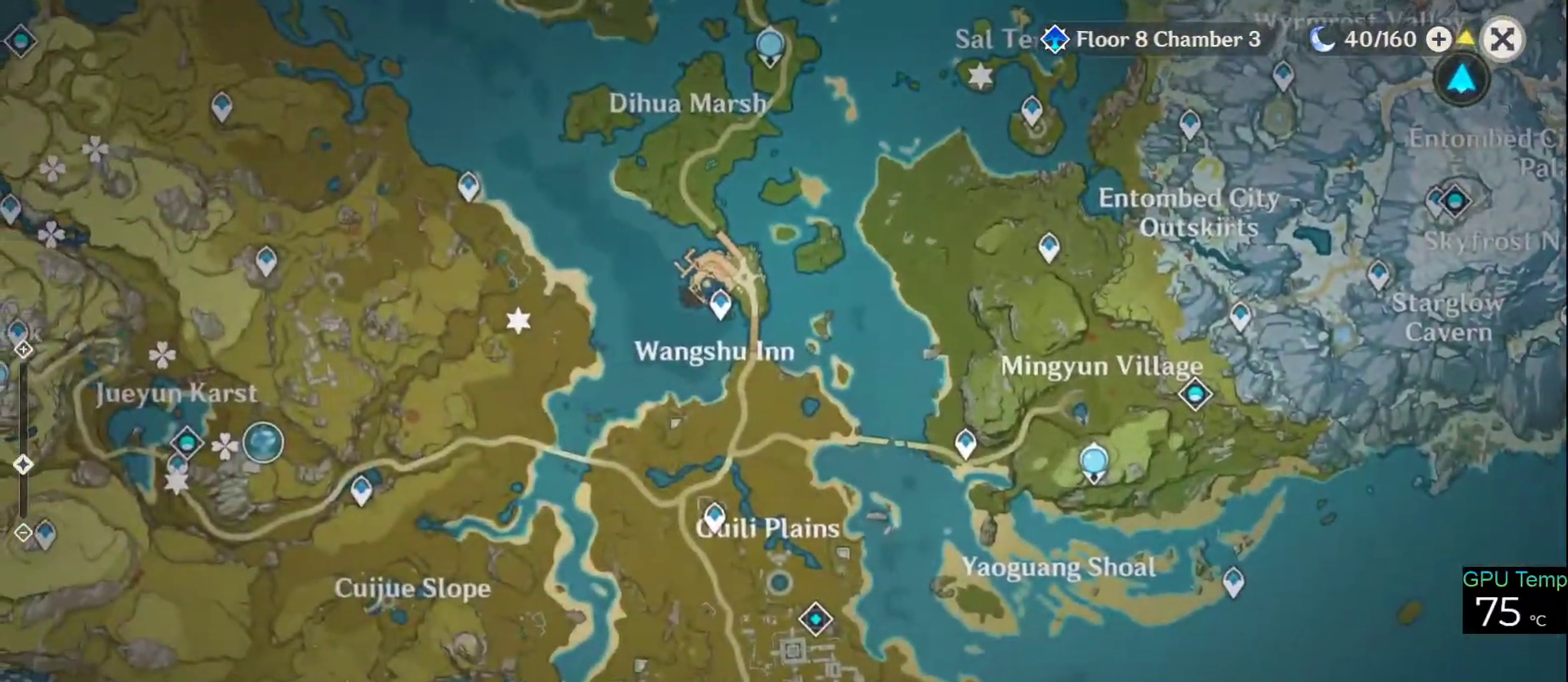
{"keys": [], "mouse": ["left"], "events": [[400, "mouse_left", "down"]]}
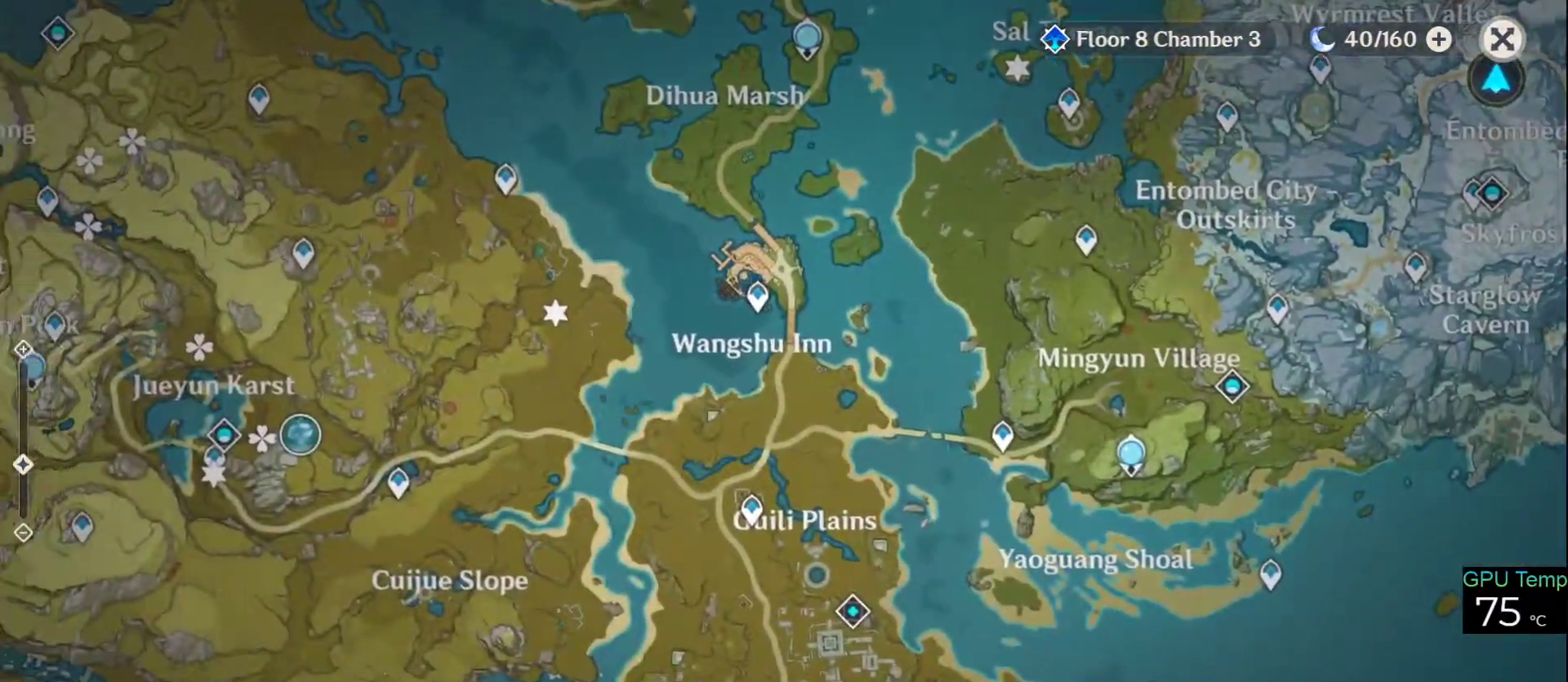
{"keys": [], "mouse": [], "events": [[316, "mouse_left", "up"]]}
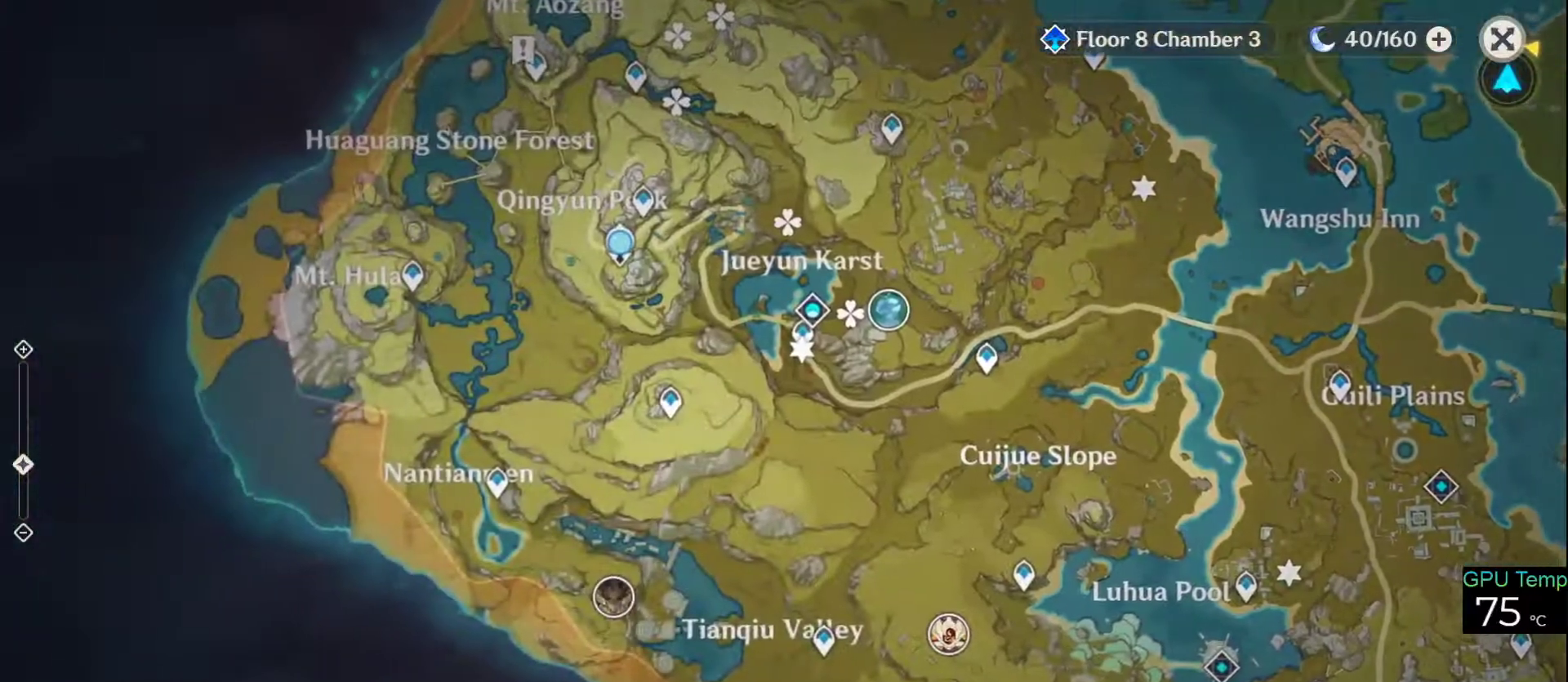
{"keys": [], "mouse": ["left"], "events": [[333, "mouse_left", "down"]]}
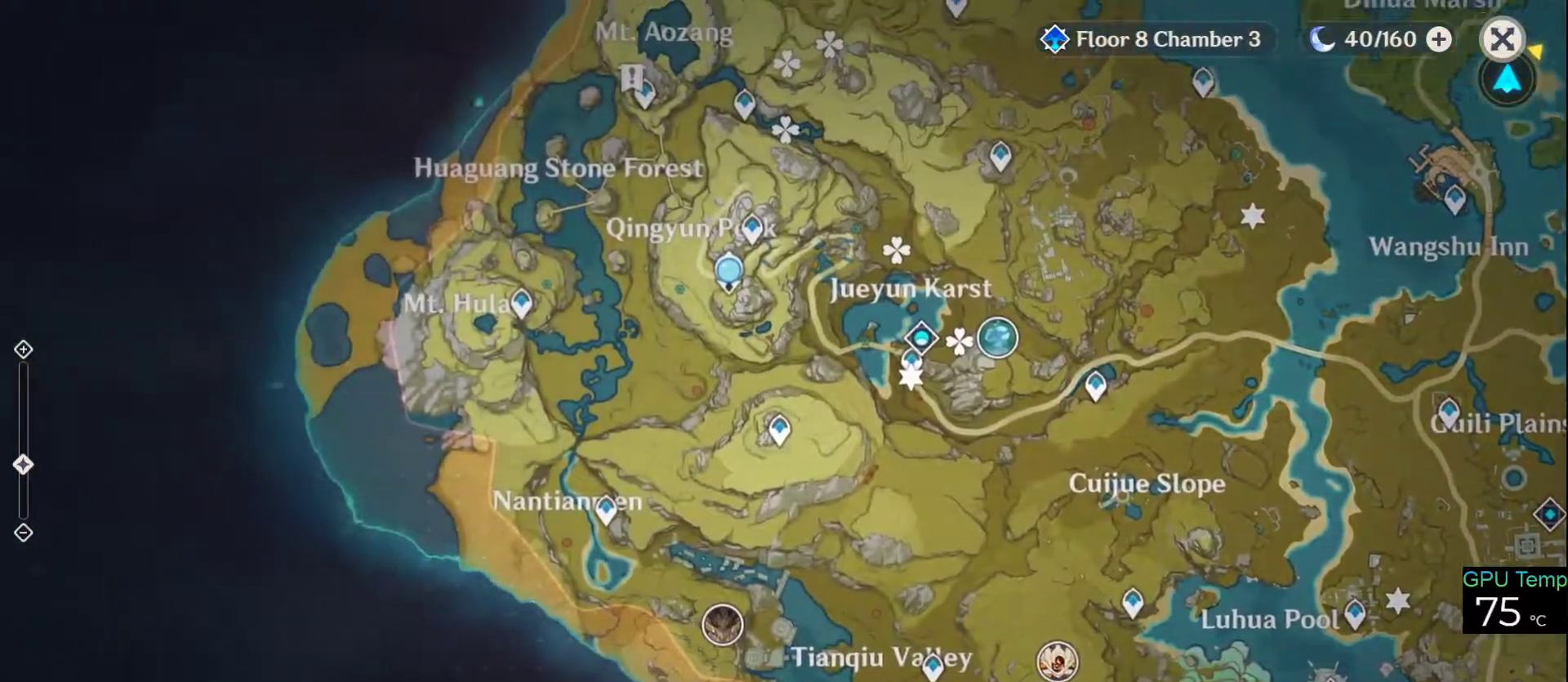
{"keys": [], "mouse": ["left"], "events": [[250, "mouse_left", "up"], [450, "mouse_left", "down"]]}
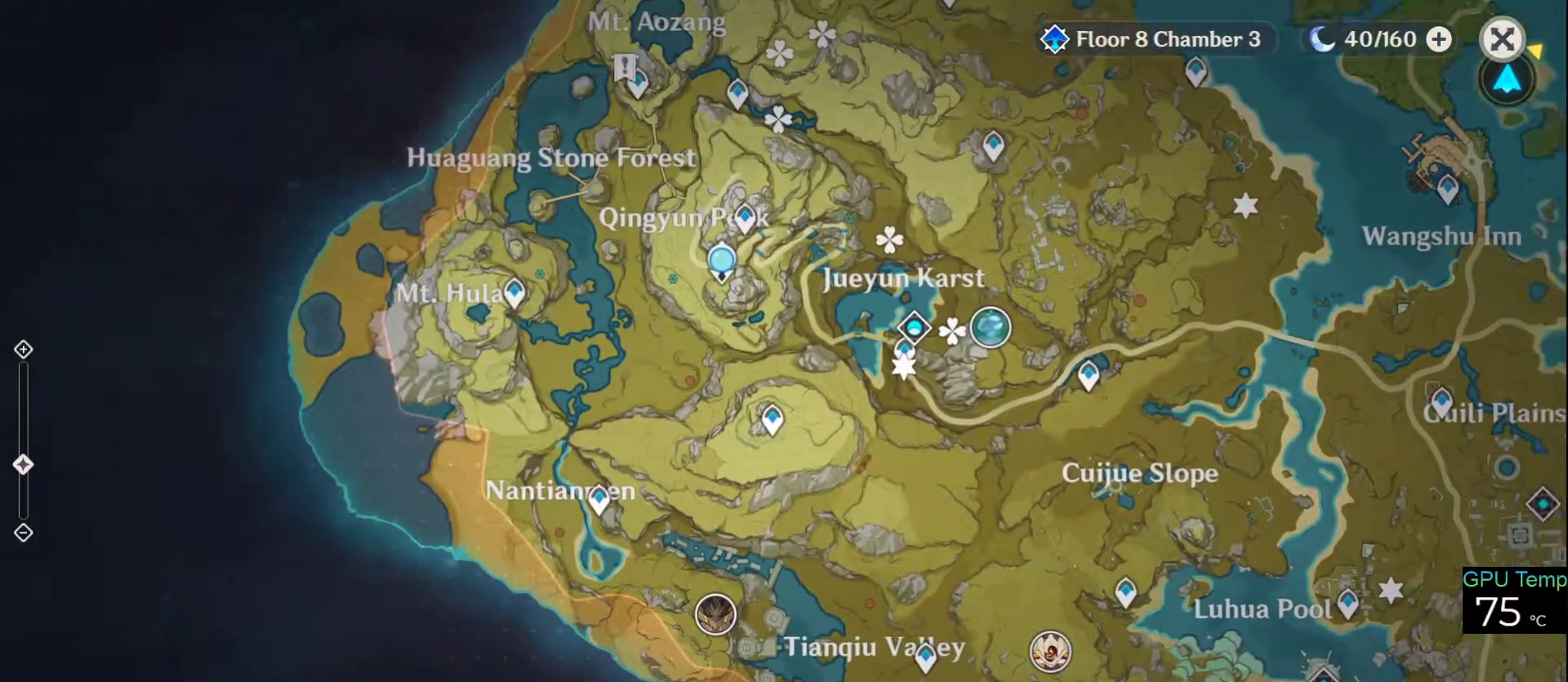
{"keys": [], "mouse": [], "events": [[233, "mouse_left", "up"]]}
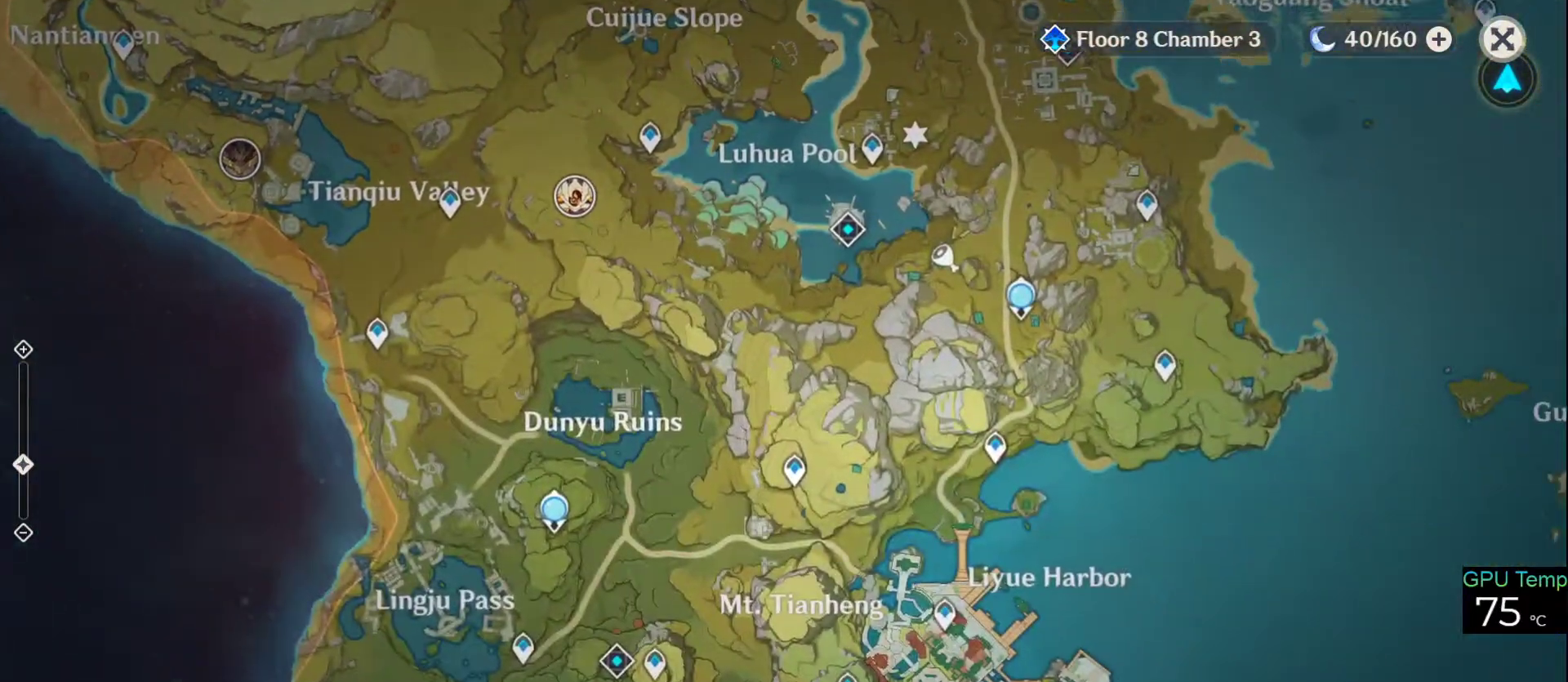
{"keys": [], "mouse": ["left"], "events": [[433, "mouse_left", "down"]]}
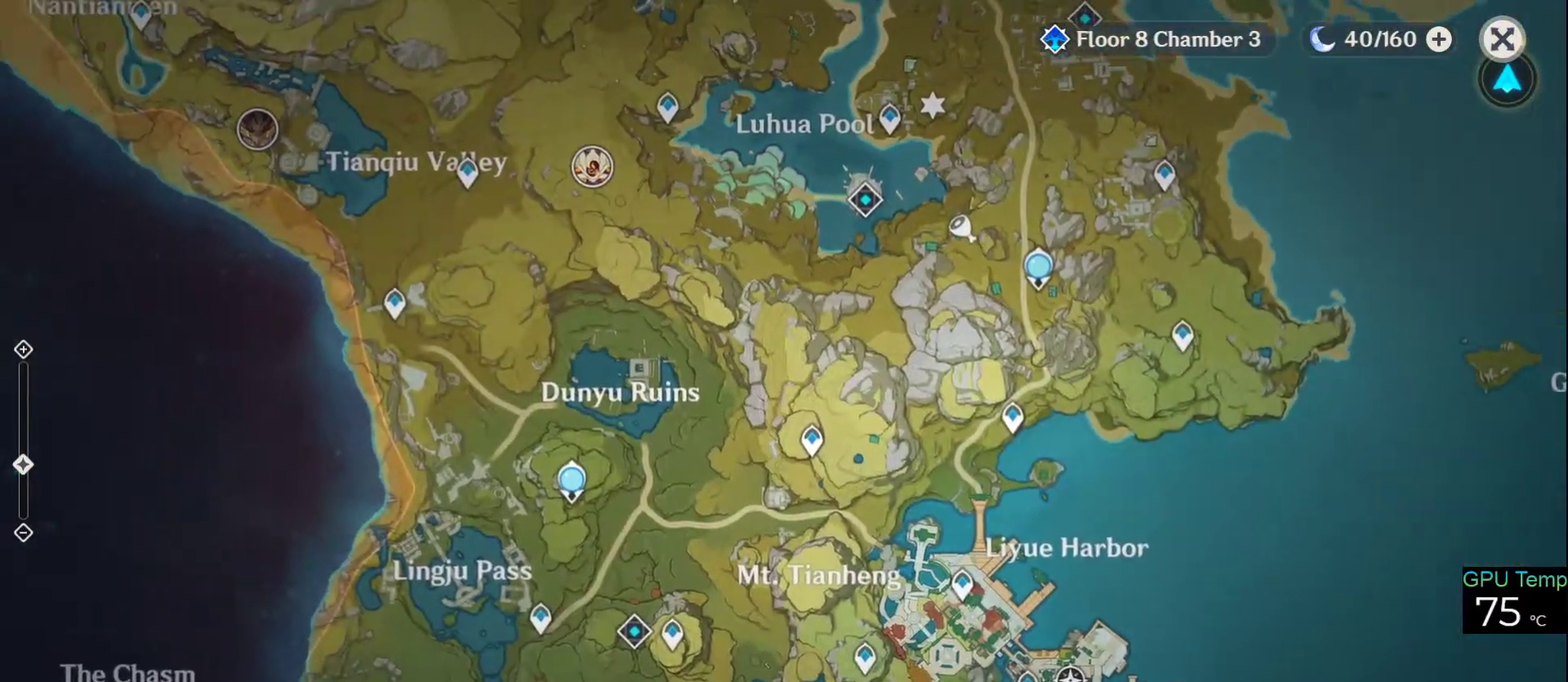
{"keys": [], "mouse": [], "events": [[400, "mouse_left", "up"]]}
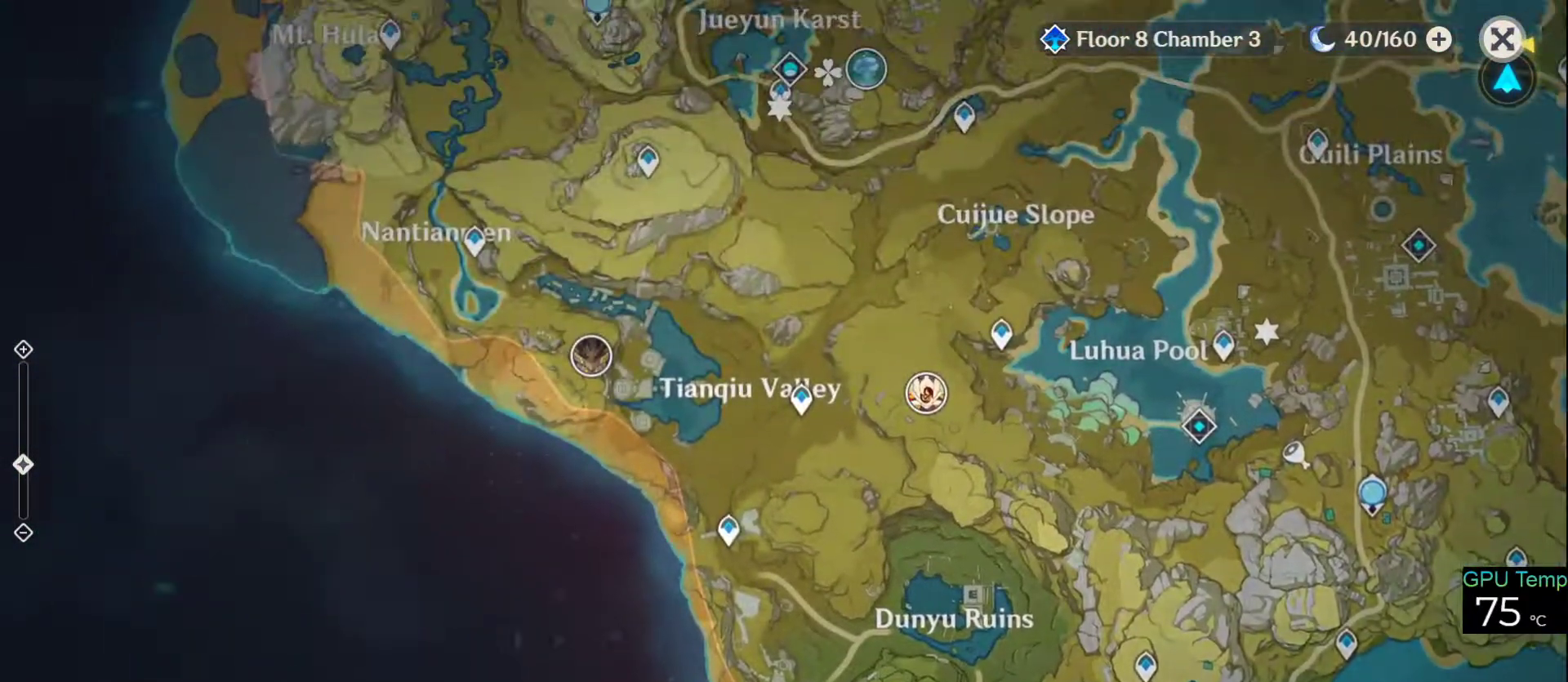
{"keys": [], "mouse": ["left"], "events": [[416, "mouse_left", "down"]]}
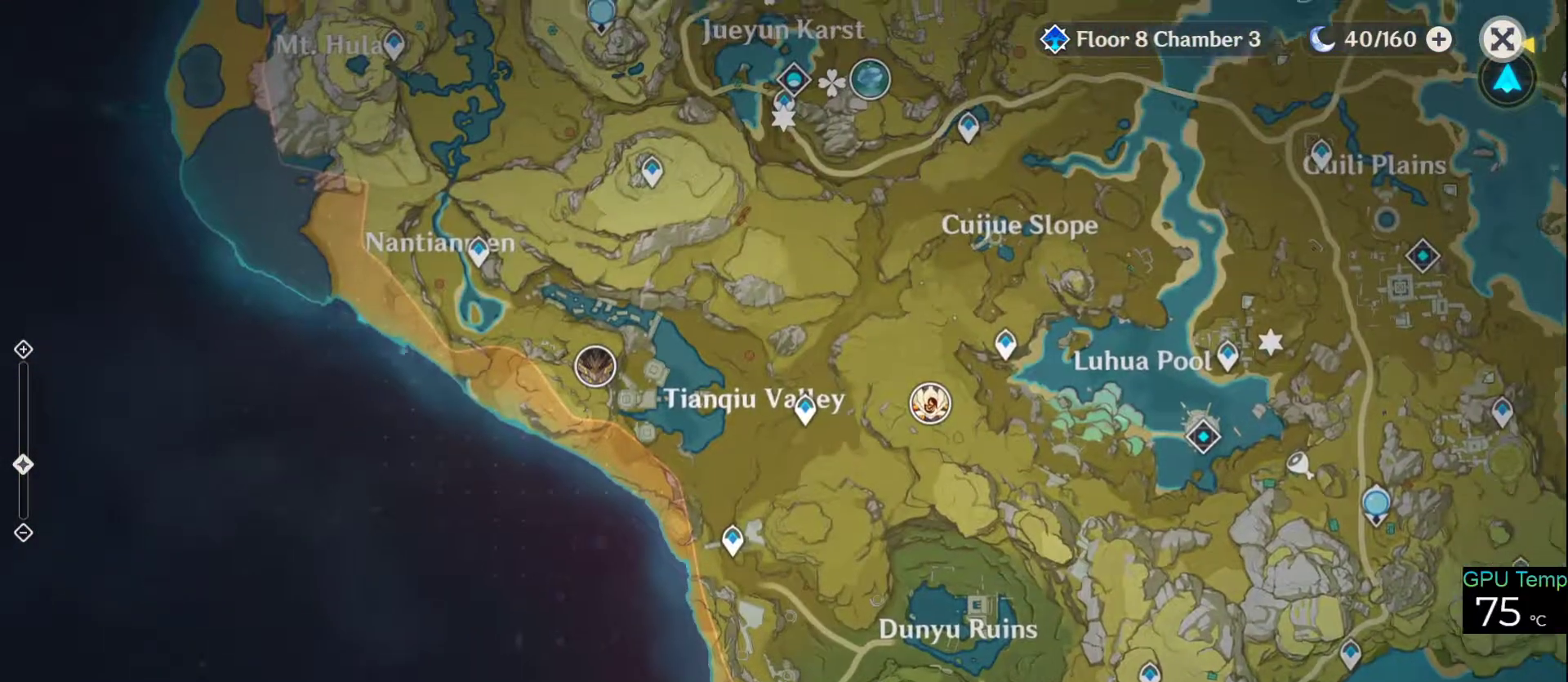
{"keys": [], "mouse": [], "events": [[233, "mouse_left", "up"]]}
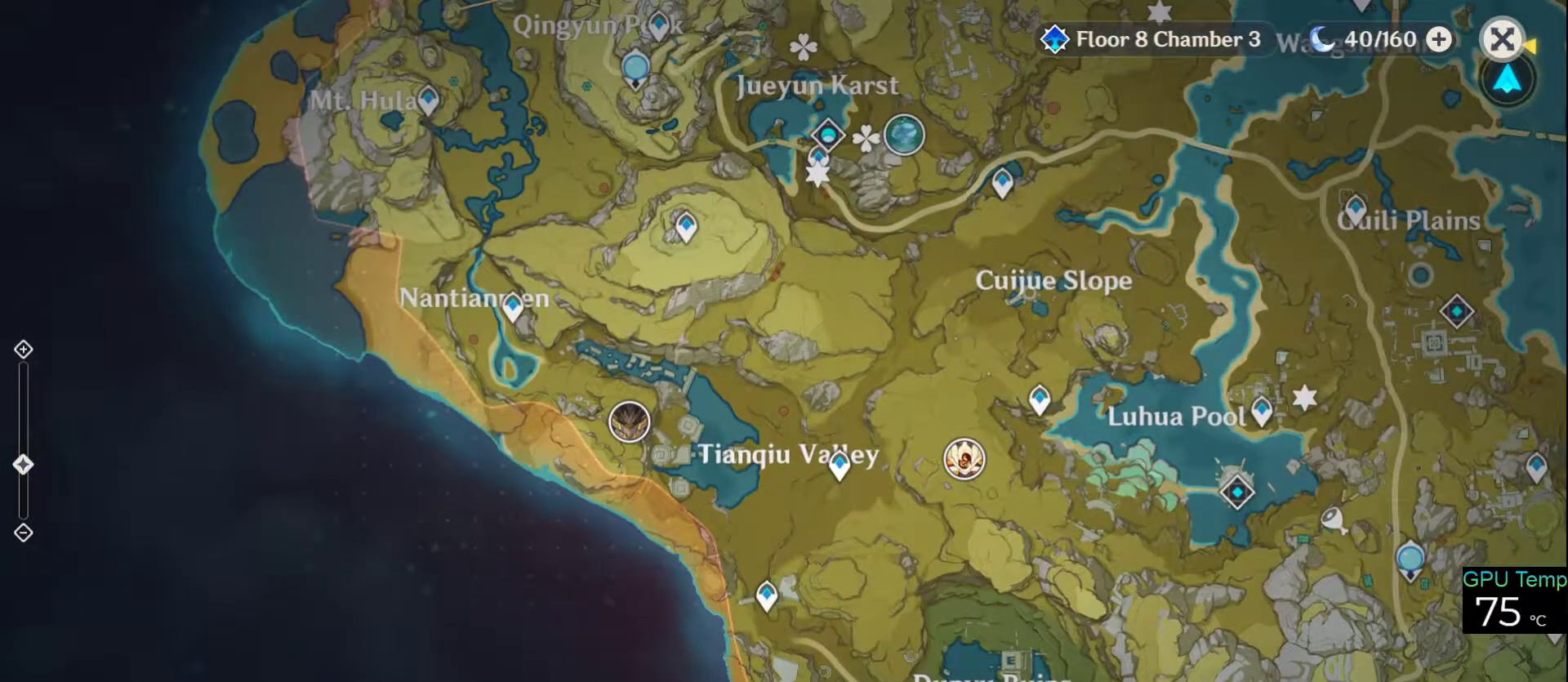
{"keys": [], "mouse": ["left"], "events": [[400, "mouse_left", "down"]]}
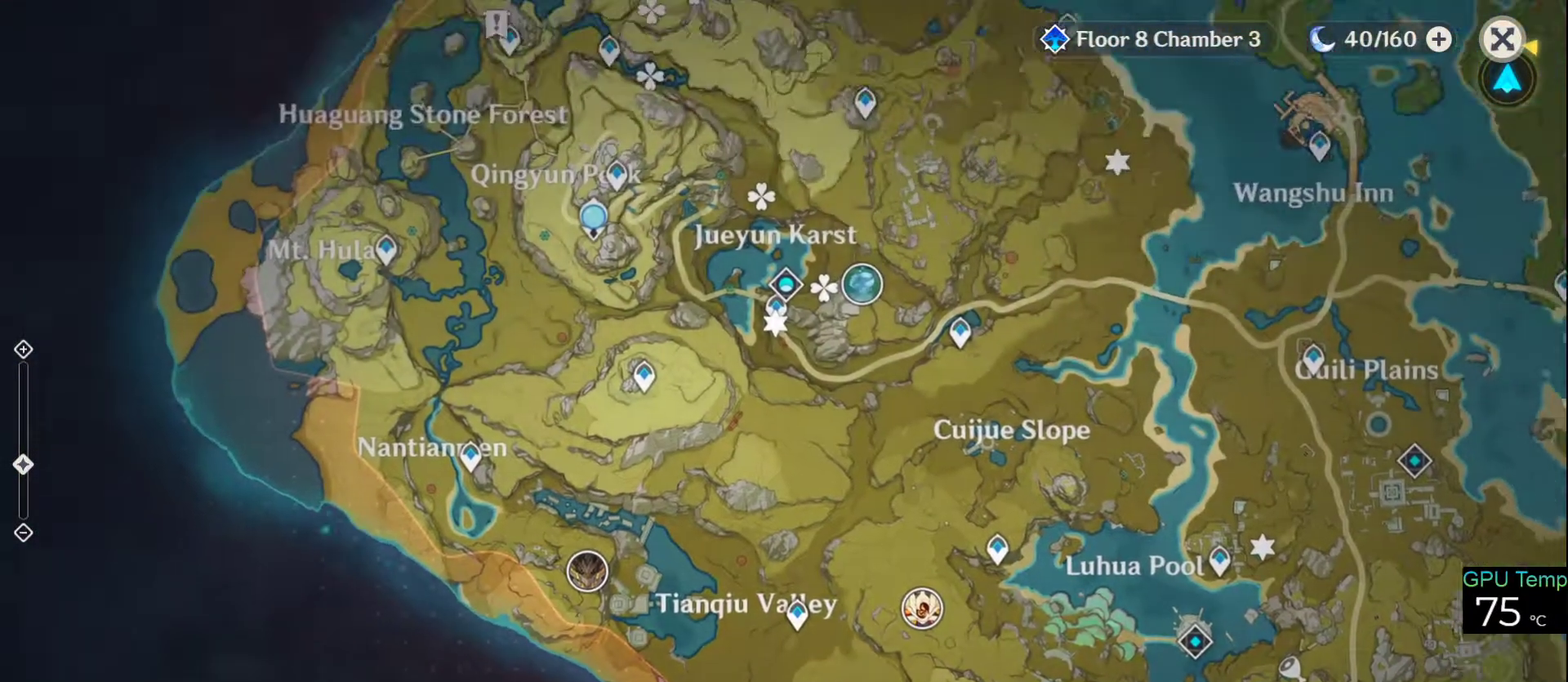
{"keys": [], "mouse": [], "events": [[133, "mouse_left", "up"]]}
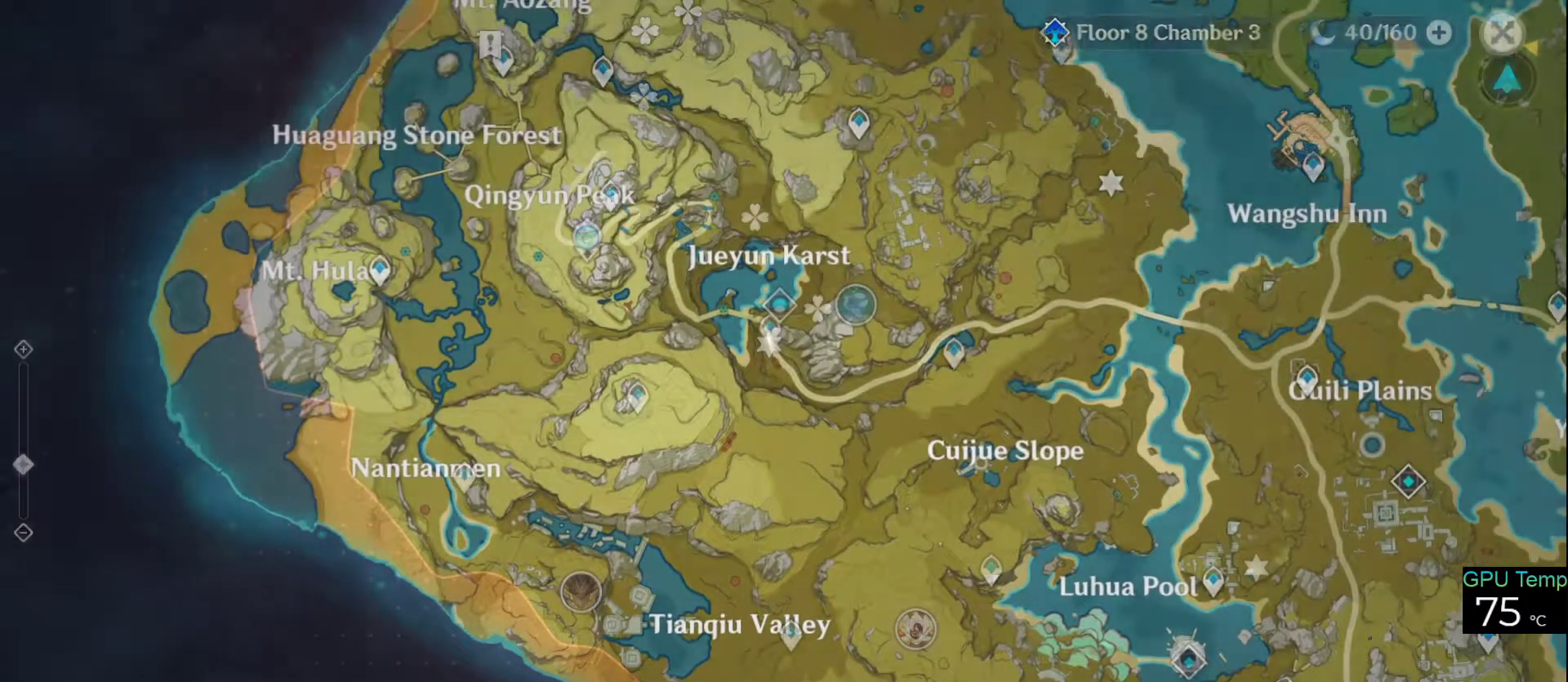
{"keys": [], "mouse": [], "events": []}
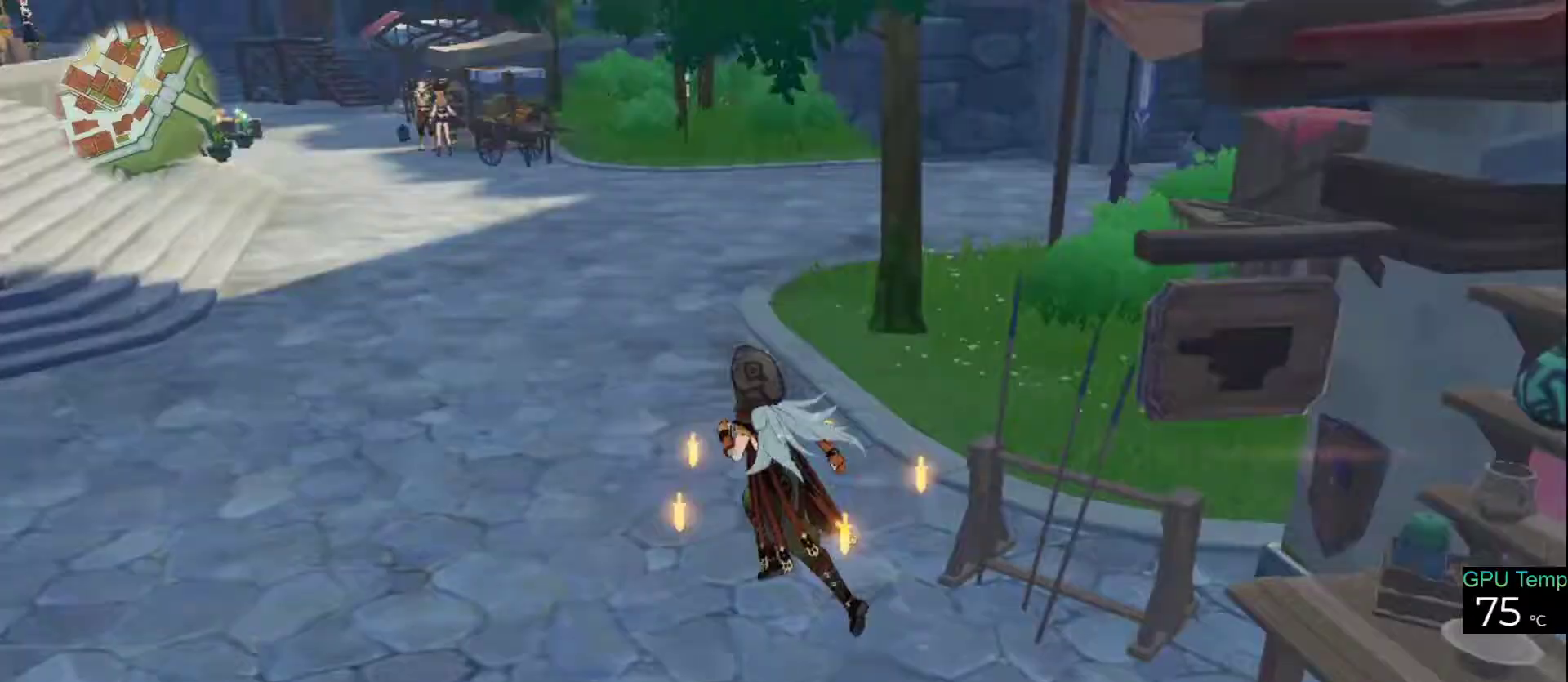
{"keys": ["c"], "mouse": [], "events": [[300, "c", "down"], [366, "c", "up"], [483, "c", "down"]]}
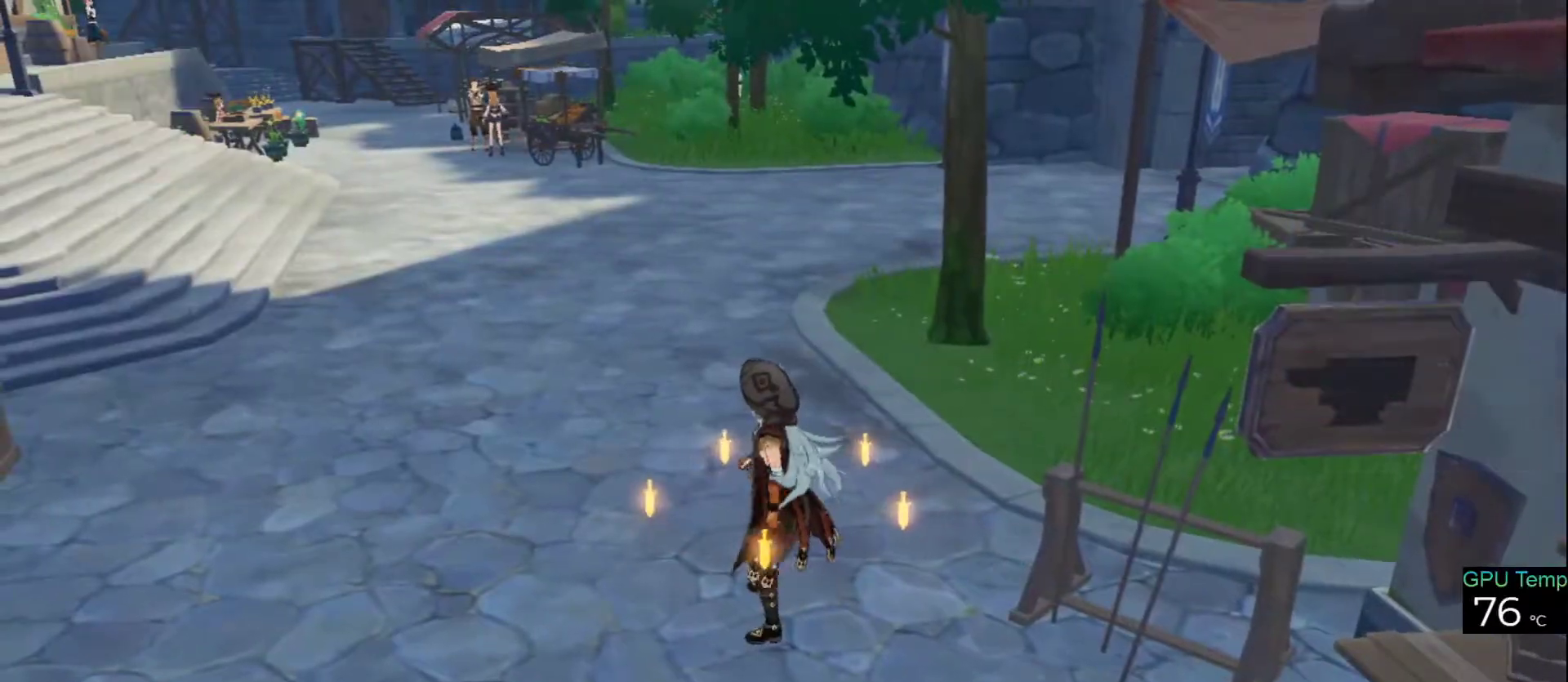
{"keys": [], "mouse": [], "events": [[33, "c", "up"], [183, "c", "down"], [216, "c", "up"]]}
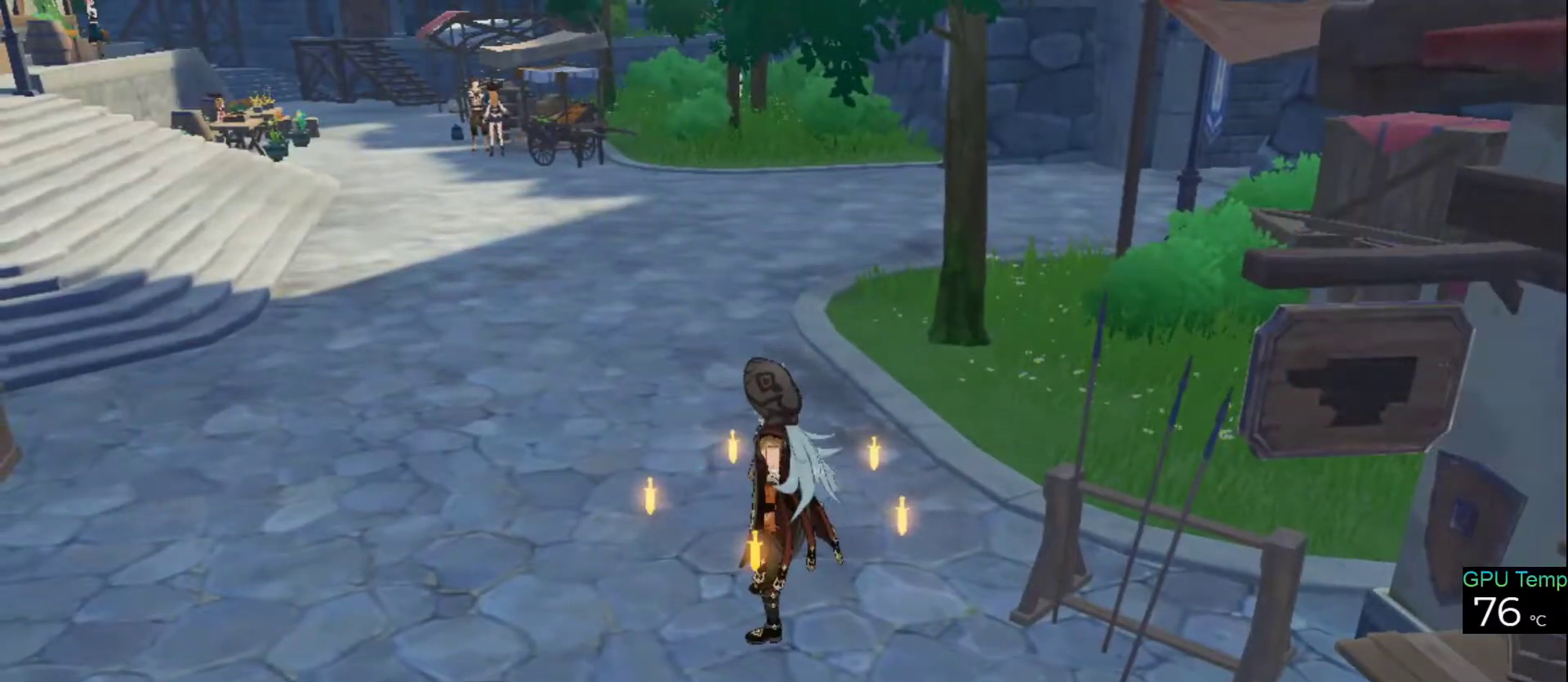
{"keys": [], "mouse": [], "events": []}
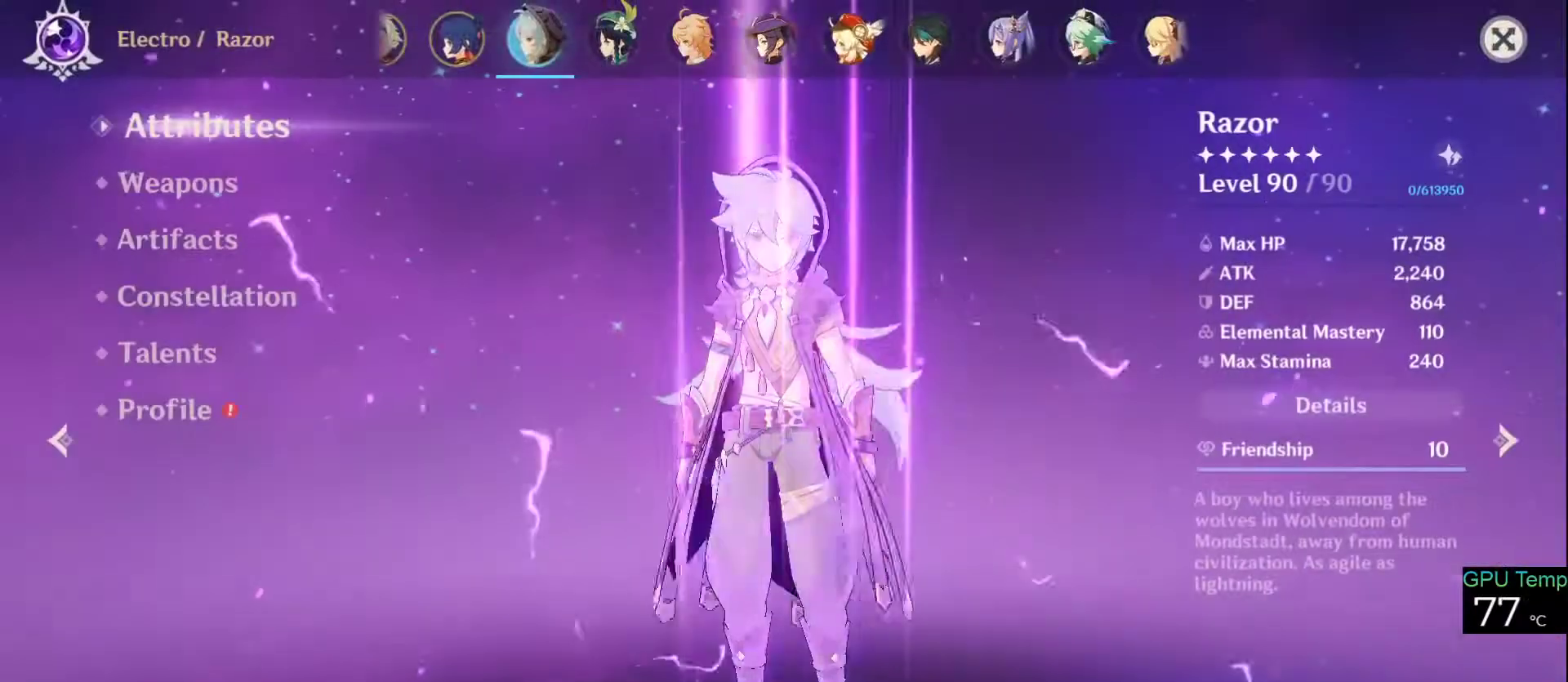
{"keys": [], "mouse": [], "events": []}
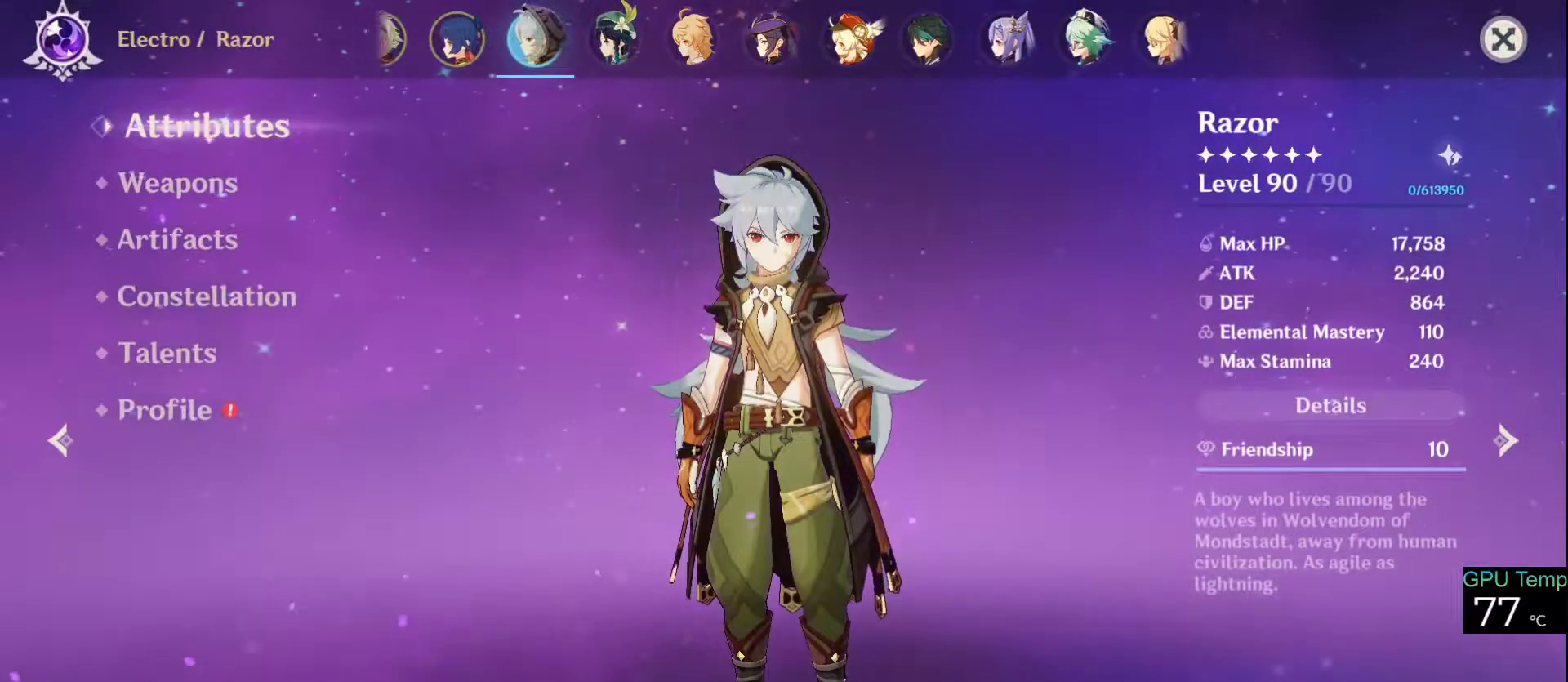
{"keys": [], "mouse": [], "events": [[83, "mouse_left", "down"], [133, "mouse_left", "up"], [266, "mouse_left", "down"], [500, "mouse_left", "up"]]}
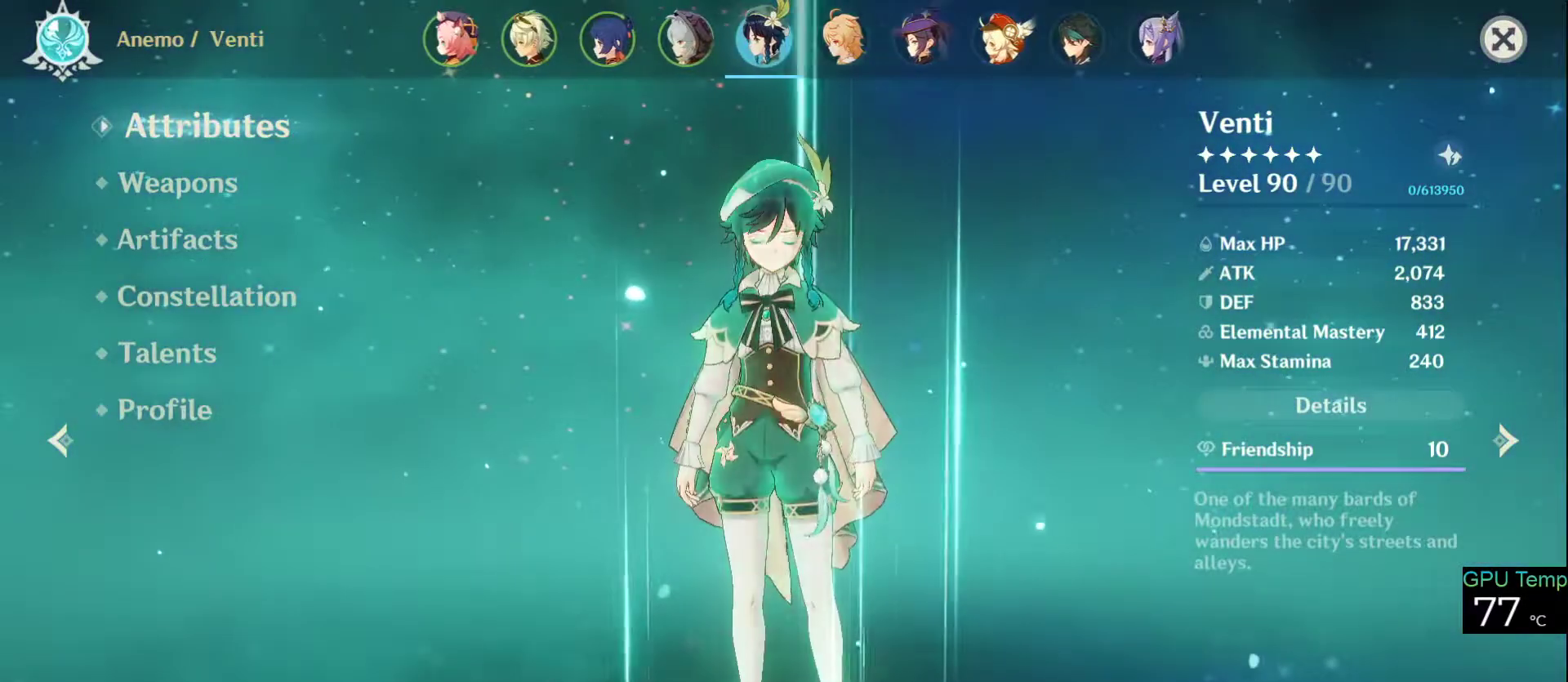
{"keys": [], "mouse": [], "events": [[383, "mouse_left", "down"], [433, "mouse_left", "up"]]}
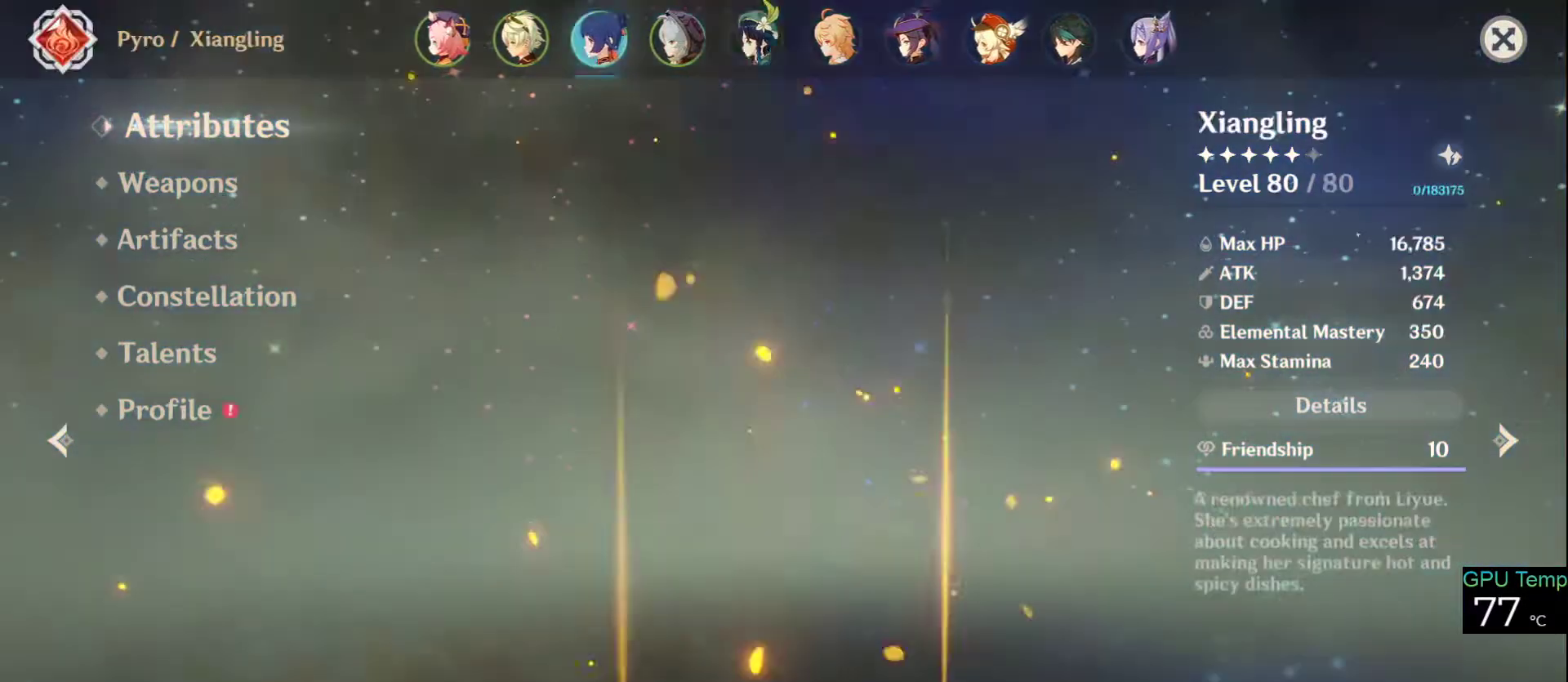
{"keys": [], "mouse": [], "events": [[166, "mouse_left", "down"], [250, "mouse_left", "up"]]}
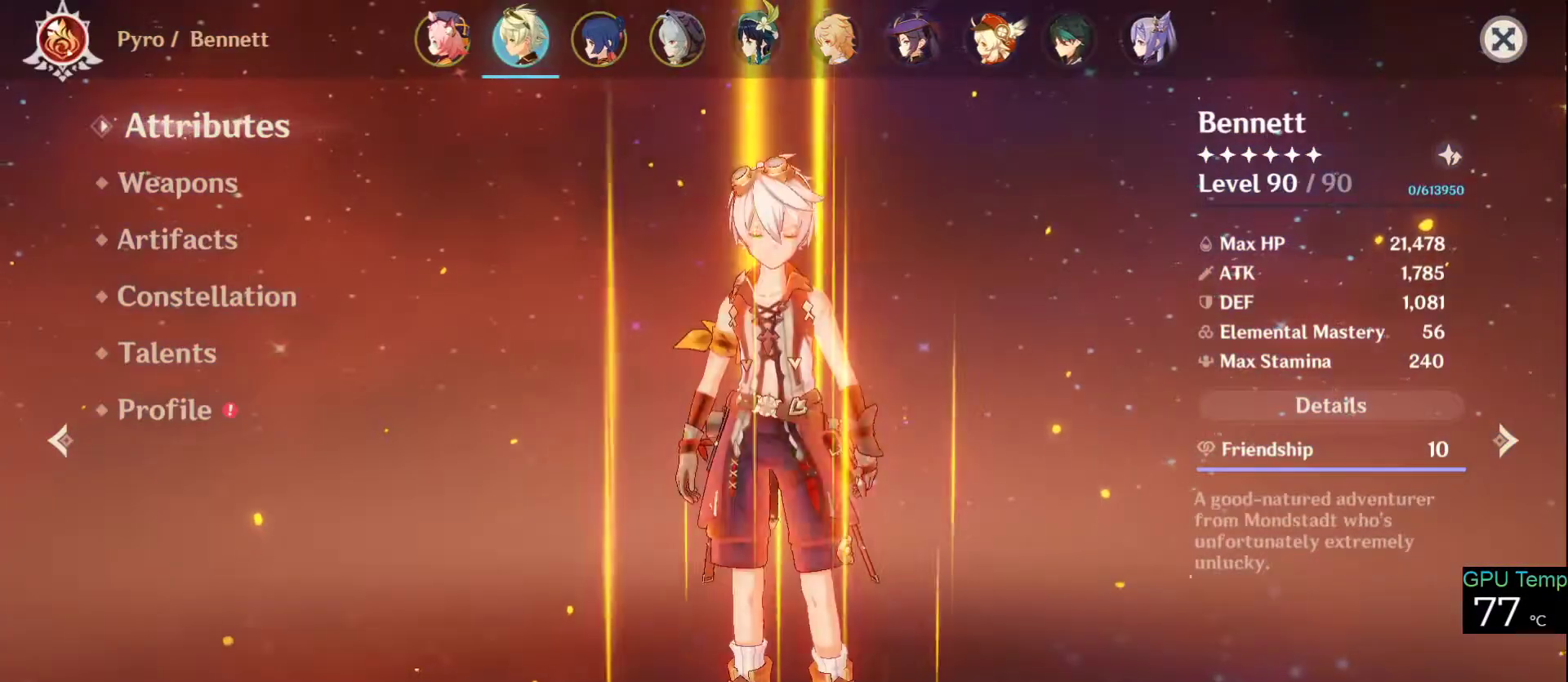
{"keys": [], "mouse": [], "events": [[366, "mouse_left", "down"], [450, "mouse_left", "up"]]}
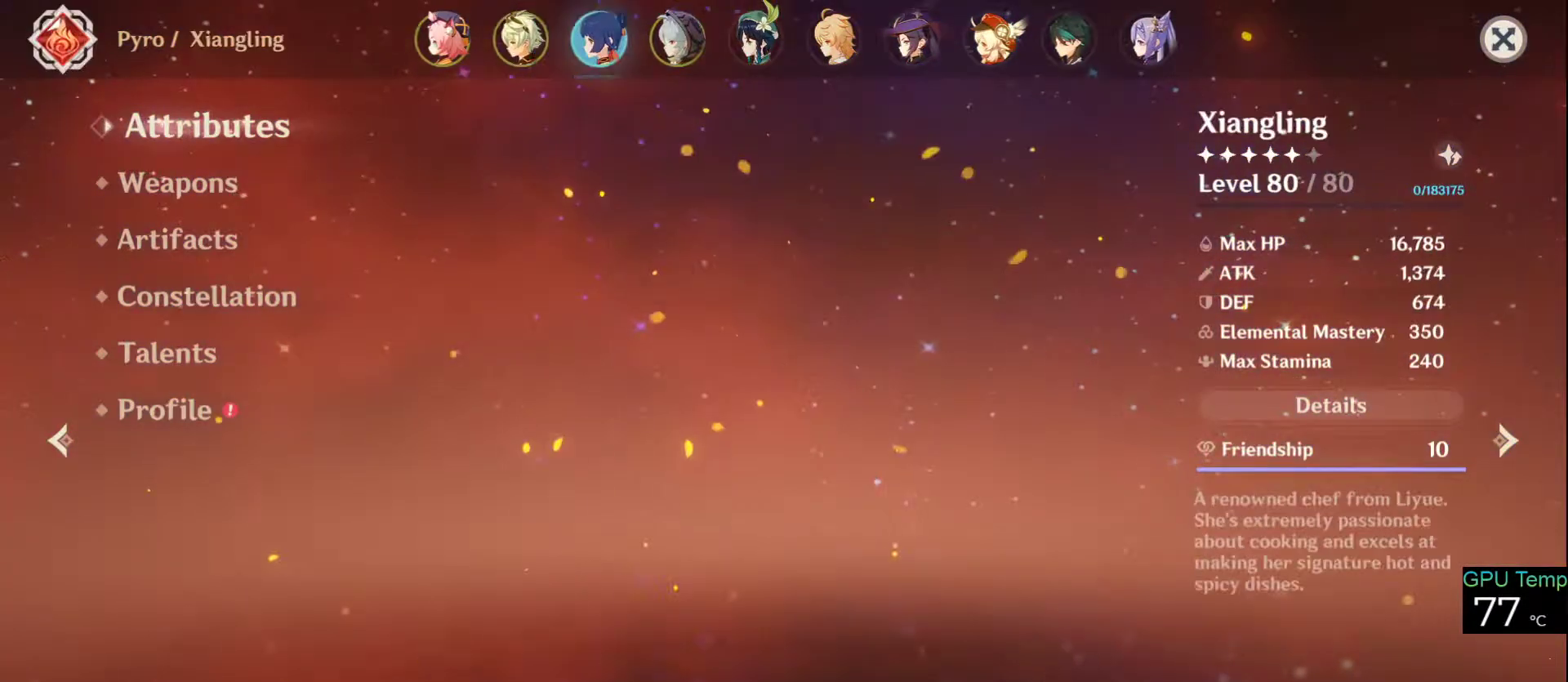
{"keys": [], "mouse": [], "events": []}
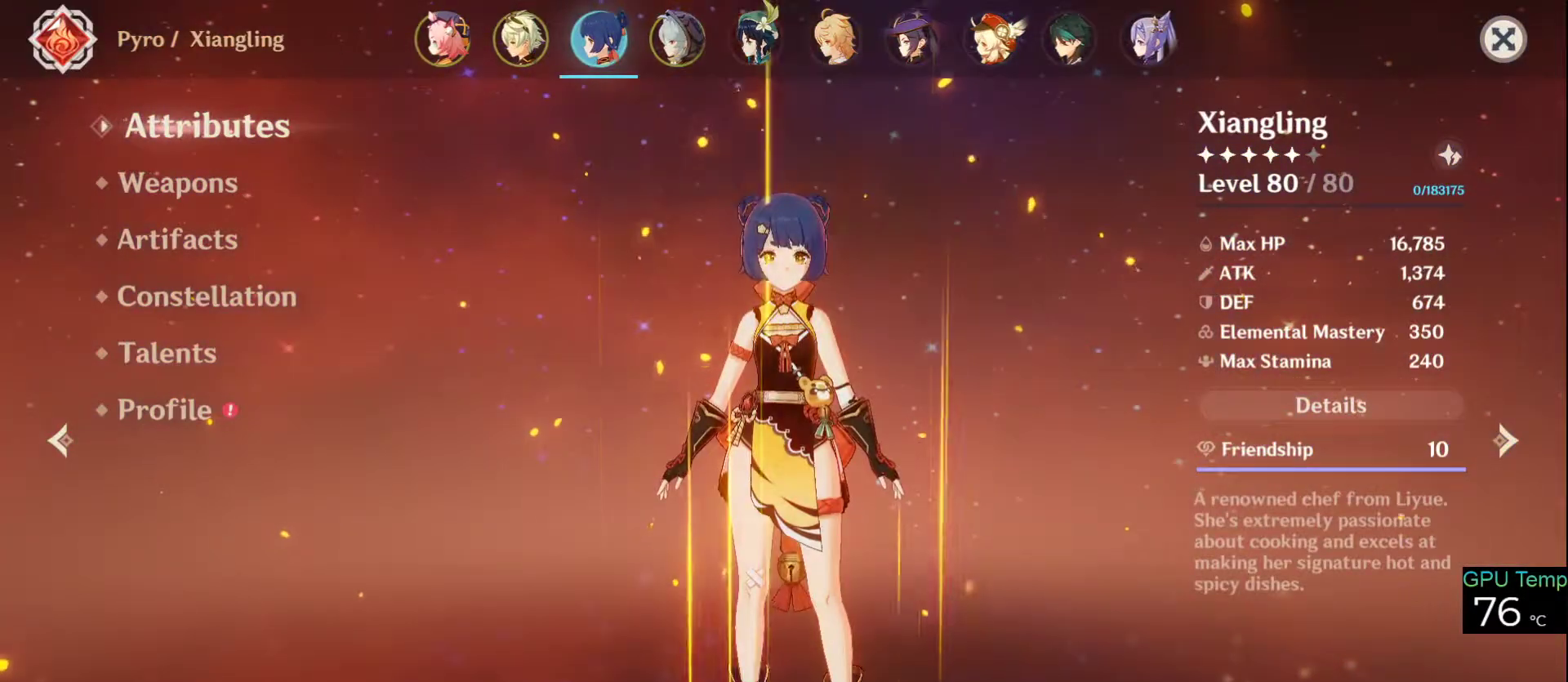
{"keys": [], "mouse": [], "events": [[400, "mouse_left", "down"], [450, "mouse_left", "up"]]}
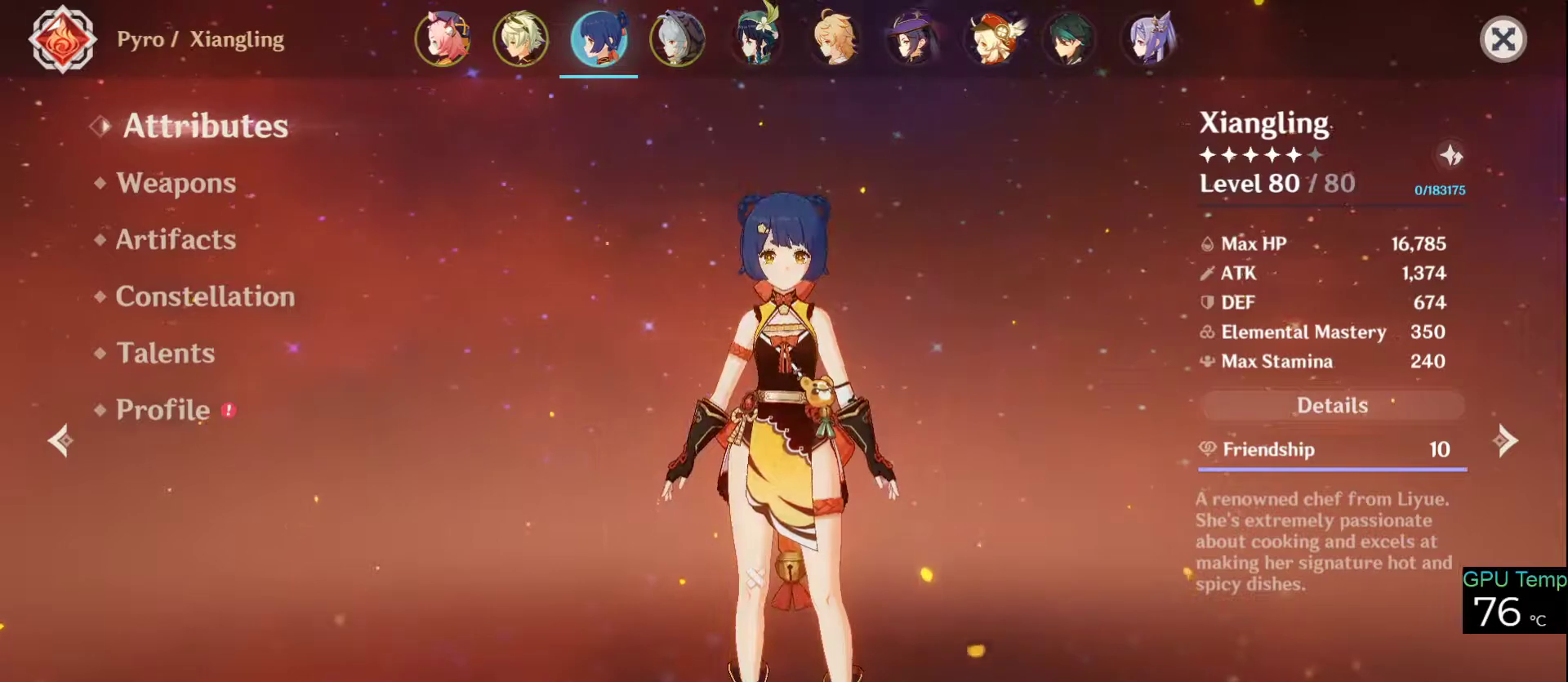
{"keys": [], "mouse": [], "events": []}